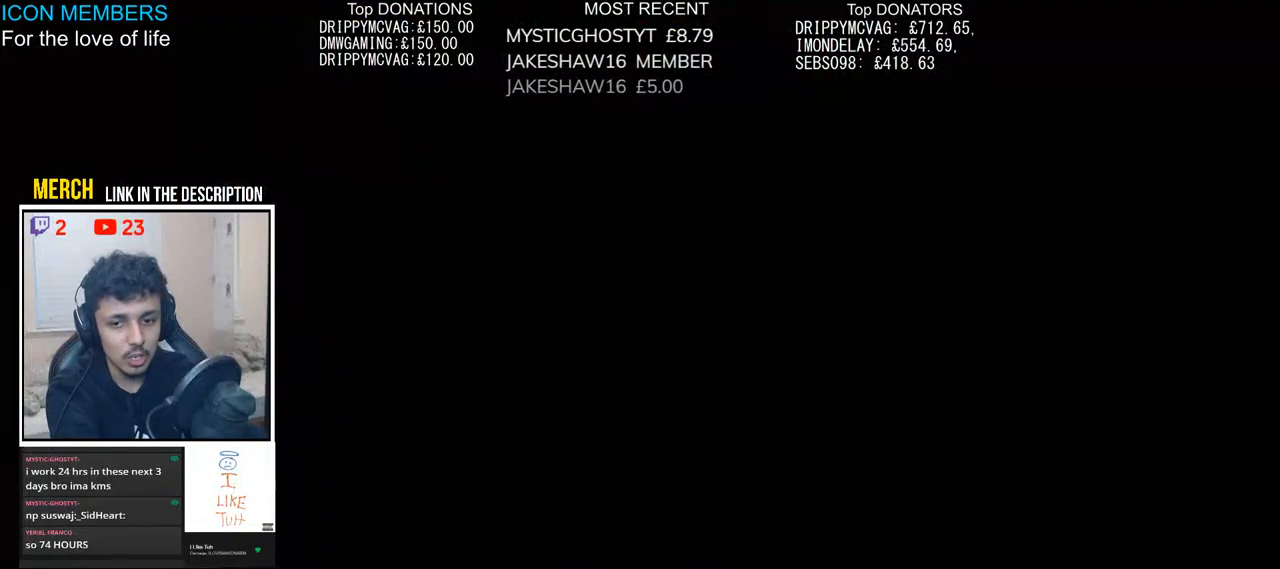
Gameplay with a controller (PlayStation layout); each line is a JSON object with the inputs held at the frame after it. "events" lists button and stick changes between this image and that frame as [ms after this image, input, new state], when the widget could be followed in between.
{"buttons": ["CROSS", "R2"], "left_stick": "center", "right_stick": "center", "events": [[200, "CROSS", "down"]]}
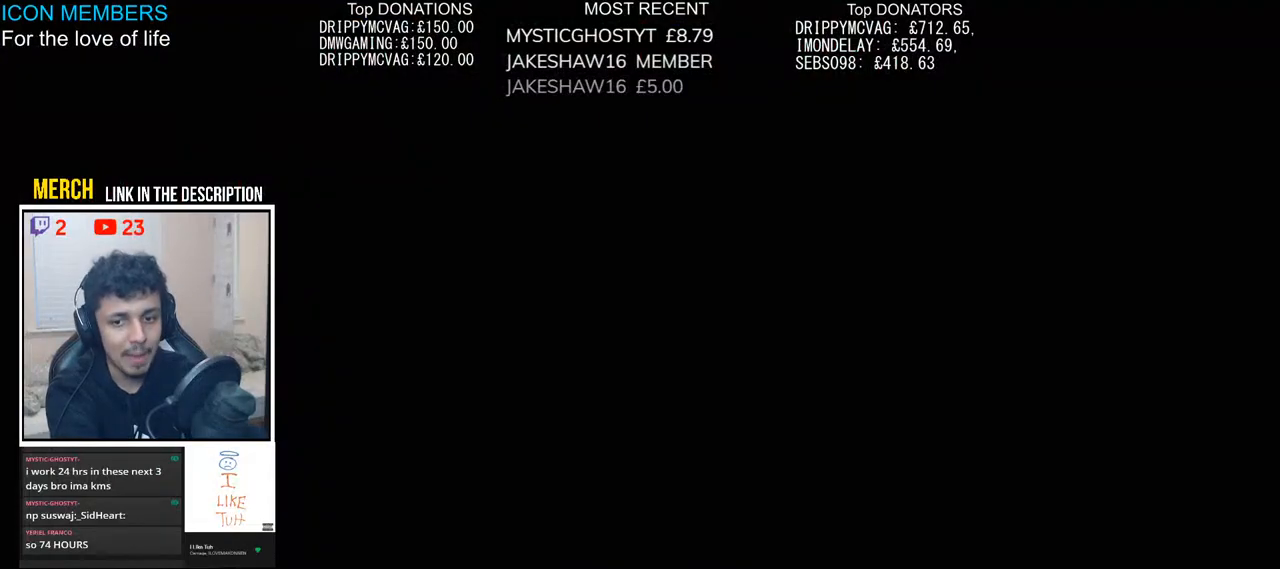
{"buttons": ["R2"], "left_stick": "center", "right_stick": "center", "events": [[117, "left_stick", "up-right"], [167, "CROSS", "up"], [383, "left_stick", "center"]]}
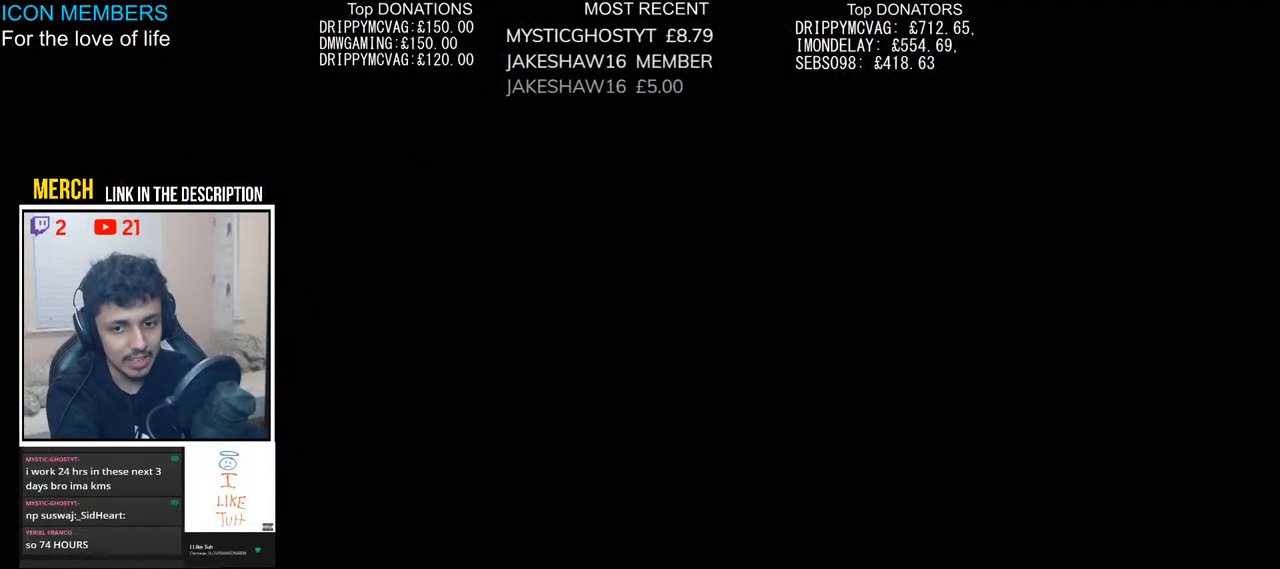
{"buttons": ["CROSS", "R2"], "left_stick": "center", "right_stick": "center", "events": [[100, "CROSS", "down"], [317, "CROSS", "up"], [383, "CROSS", "down"]]}
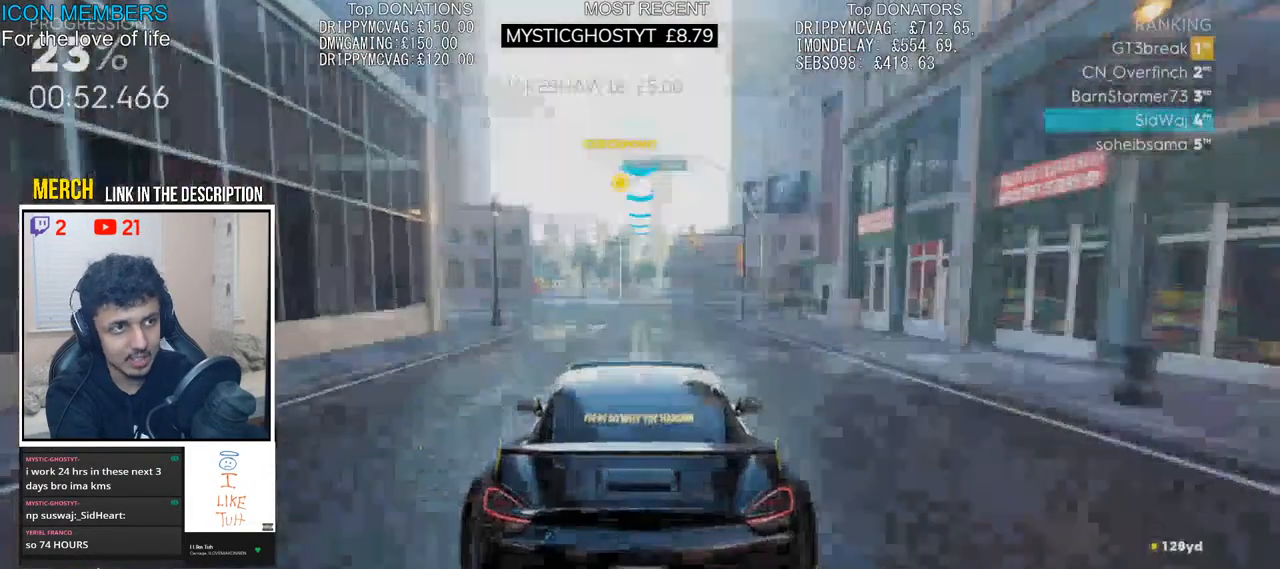
{"buttons": ["CROSS", "R2"], "left_stick": "left", "right_stick": "center", "events": [[233, "left_stick", "right"], [350, "left_stick", "center"], [450, "left_stick", "left"]]}
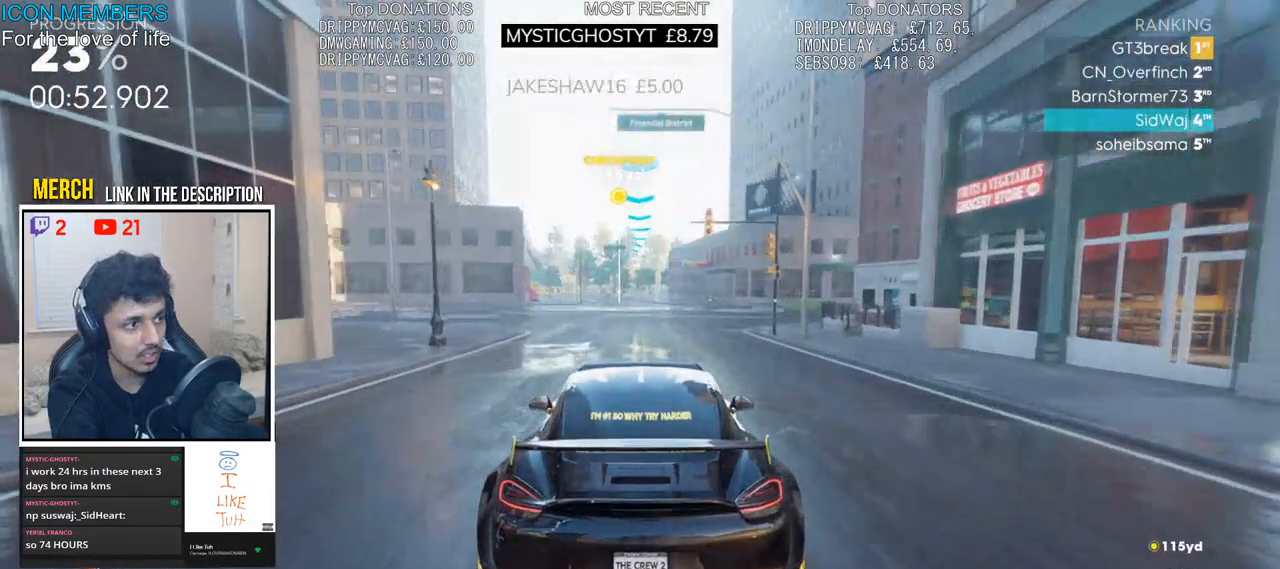
{"buttons": ["CROSS", "R2"], "left_stick": "center", "right_stick": "center", "events": [[67, "left_stick", "center"]]}
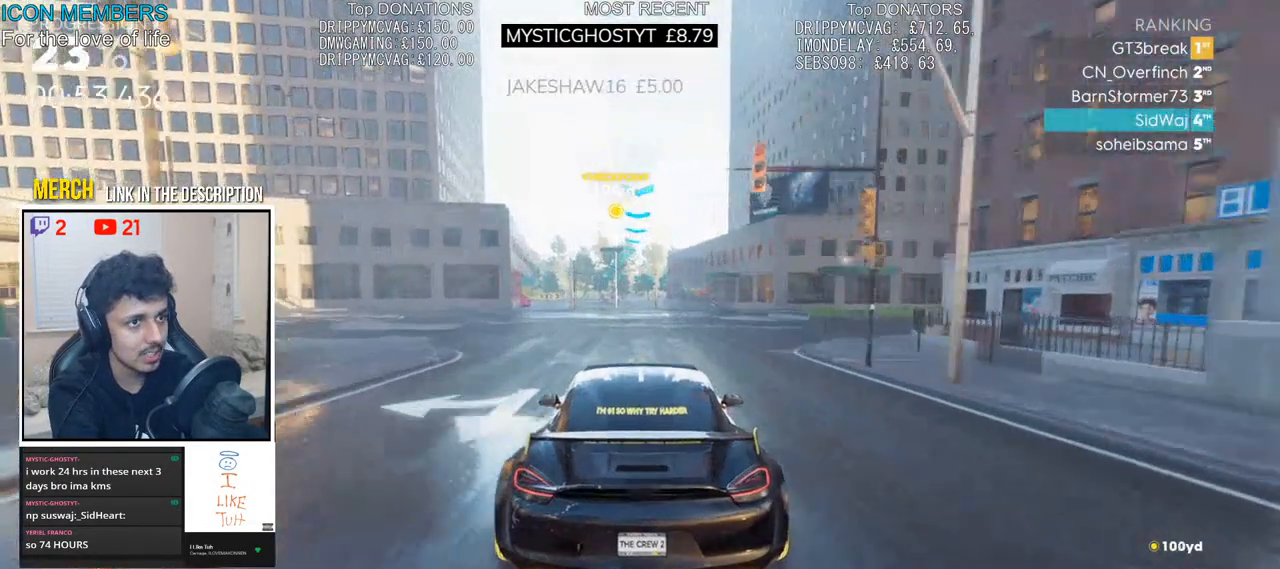
{"buttons": ["CROSS", "R2"], "left_stick": "center", "right_stick": "center", "events": [[17, "left_stick", "left"], [183, "left_stick", "center"]]}
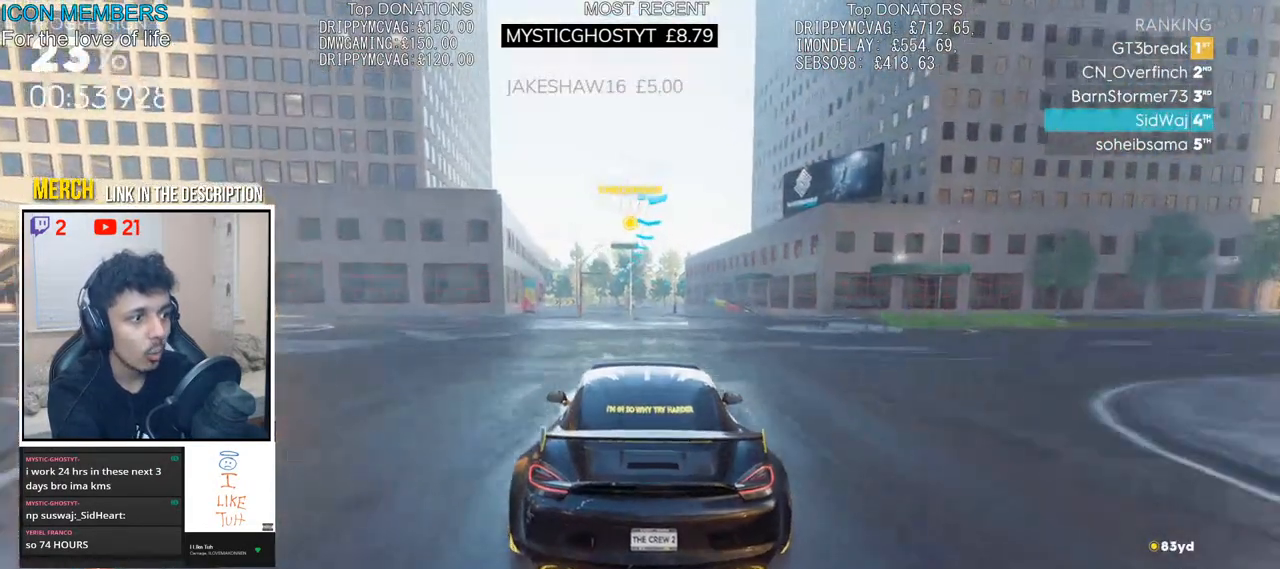
{"buttons": ["R2"], "left_stick": "left", "right_stick": "center", "events": [[133, "CROSS", "up"], [433, "left_stick", "left"]]}
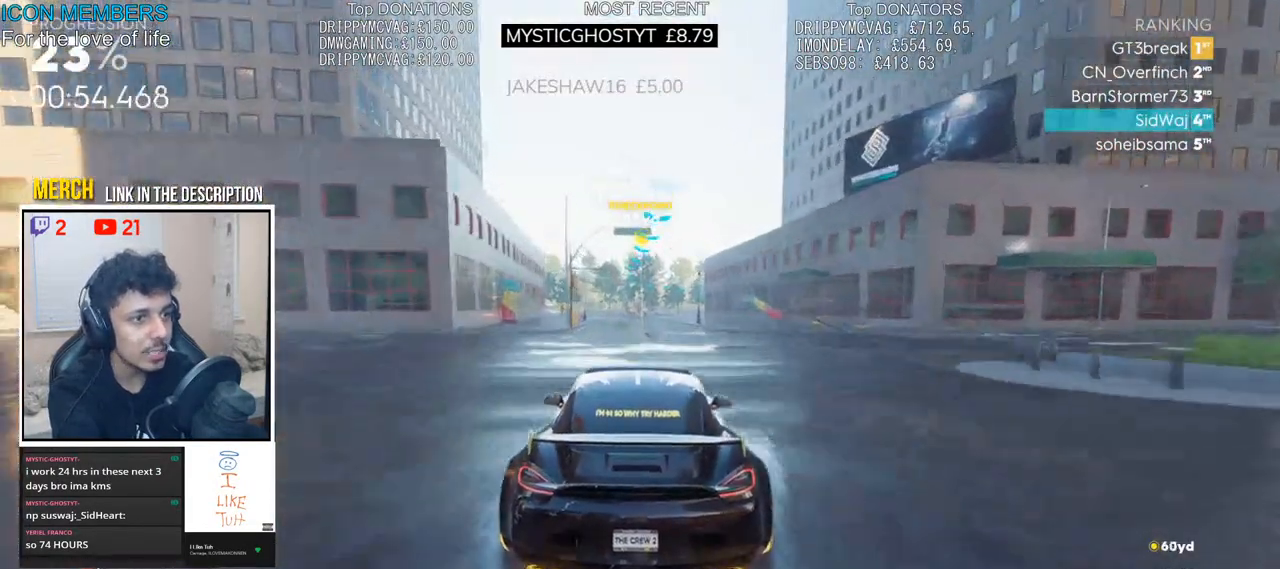
{"buttons": ["R2"], "left_stick": "left", "right_stick": "center", "events": [[100, "left_stick", "center"], [483, "left_stick", "left"]]}
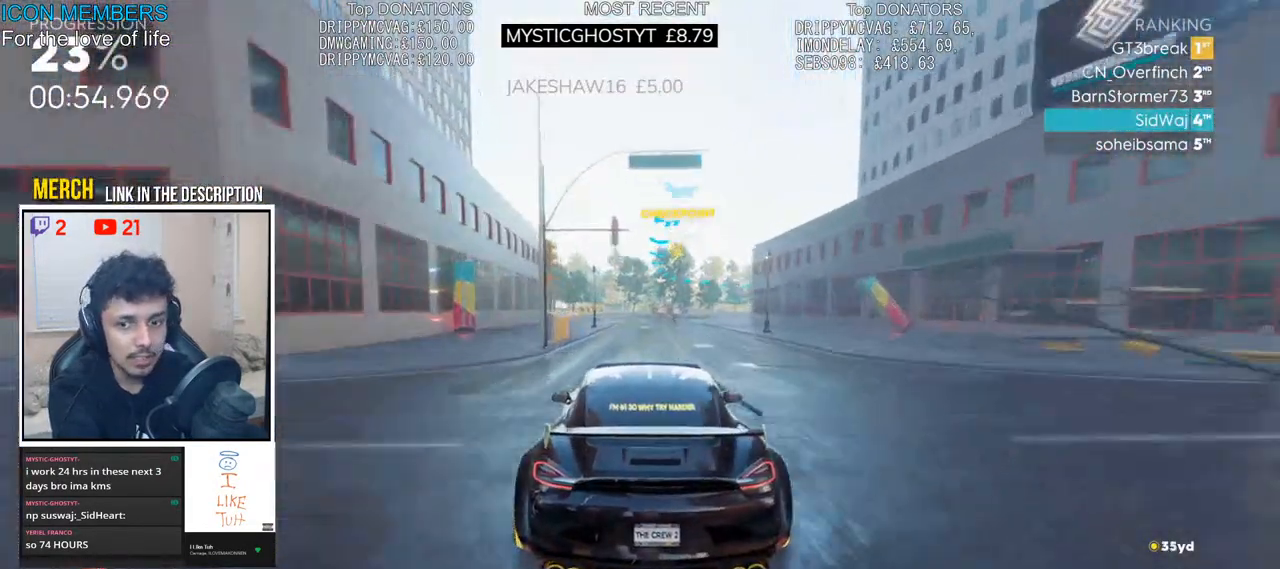
{"buttons": ["R2"], "left_stick": "right", "right_stick": "center", "events": [[50, "left_stick", "center"], [383, "left_stick", "right"]]}
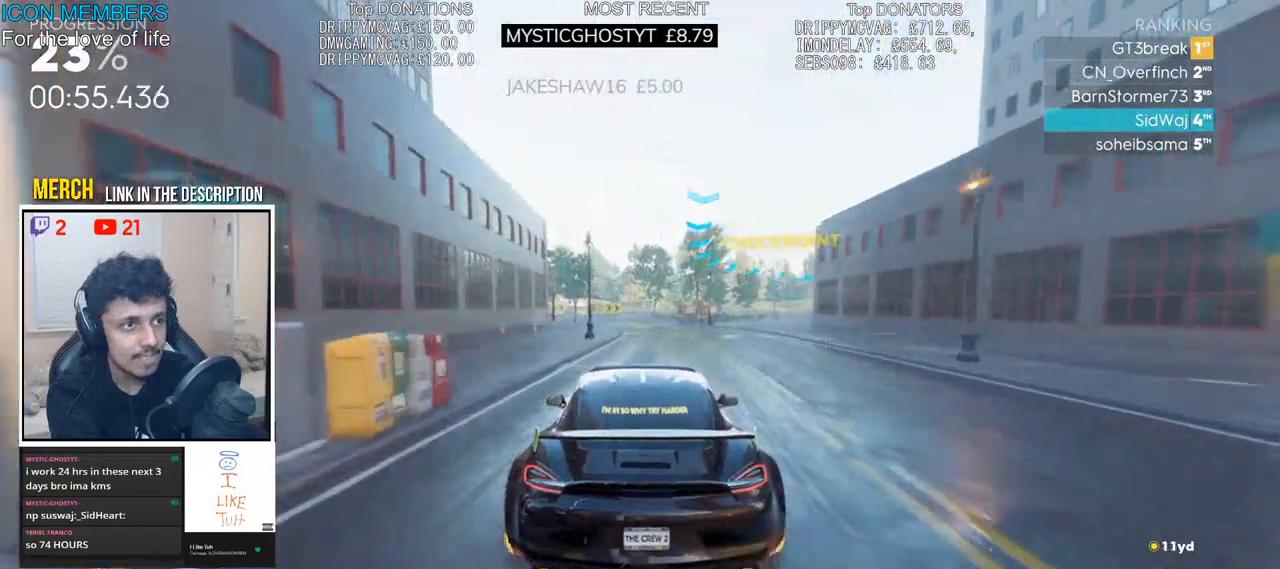
{"buttons": ["R2"], "left_stick": "center", "right_stick": "center", "events": [[500, "left_stick", "center"]]}
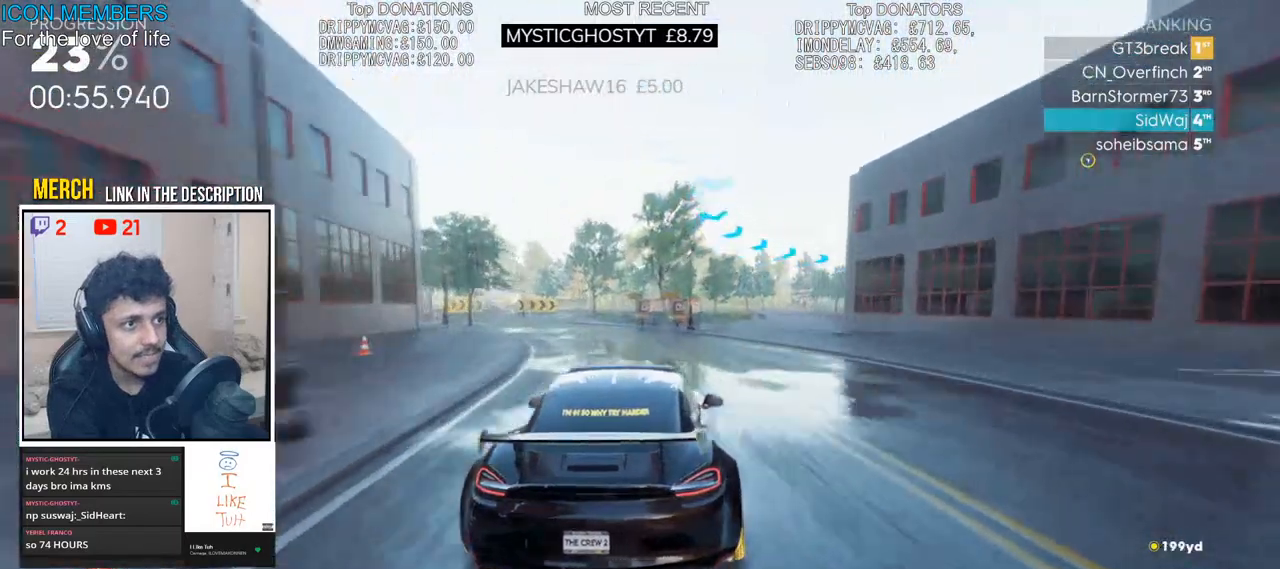
{"buttons": ["R2"], "left_stick": "right", "right_stick": "center", "events": [[100, "left_stick", "right"]]}
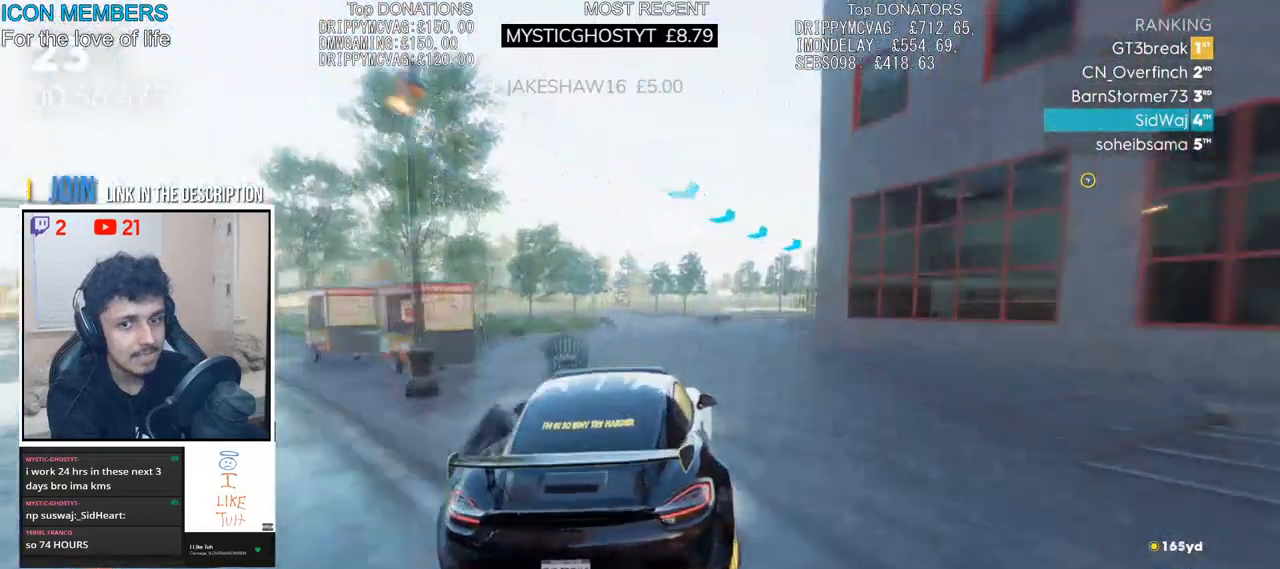
{"buttons": ["R2"], "left_stick": "right", "right_stick": "center", "events": [[183, "left_stick", "up-right"], [317, "left_stick", "right"]]}
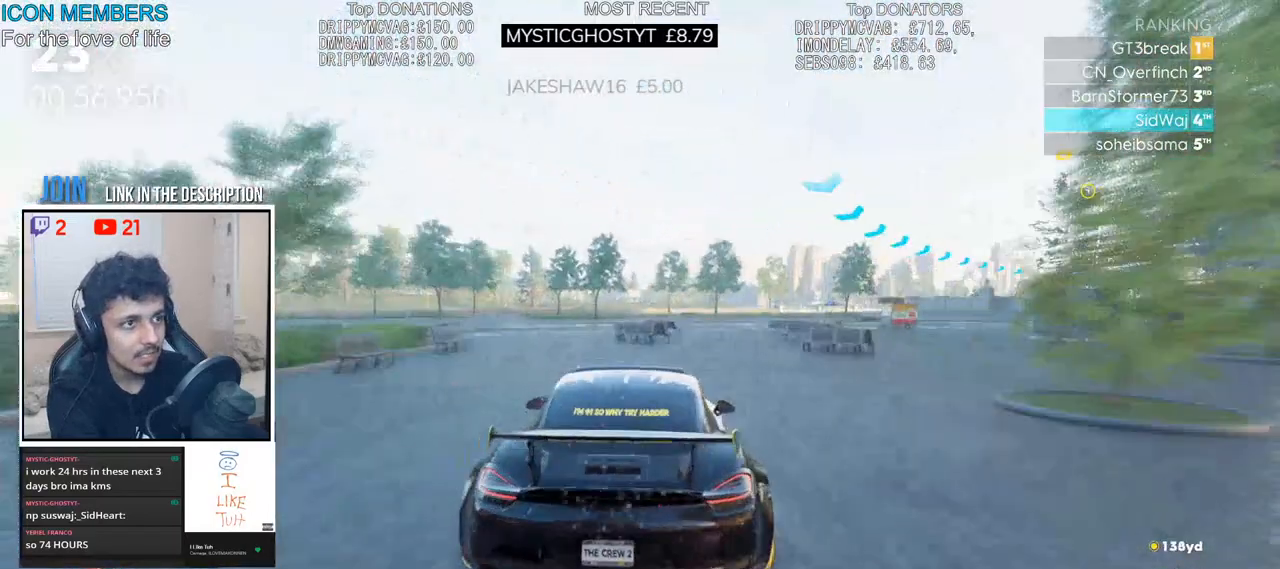
{"buttons": ["R2"], "left_stick": "right", "right_stick": "center", "events": []}
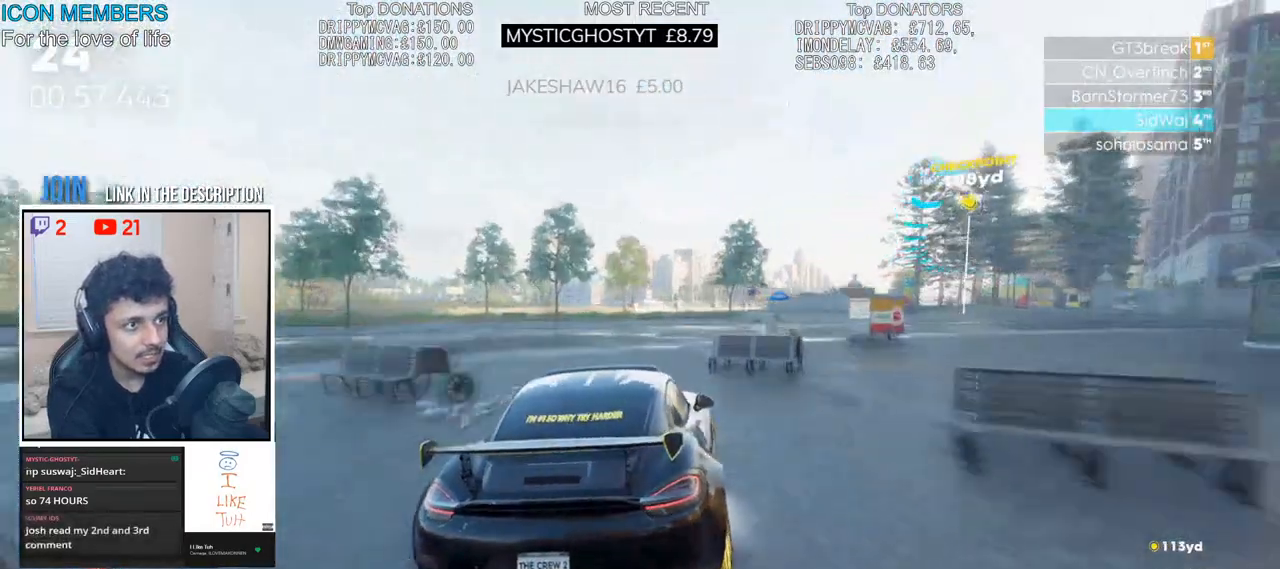
{"buttons": ["R2"], "left_stick": "center", "right_stick": "center", "events": [[500, "left_stick", "center"]]}
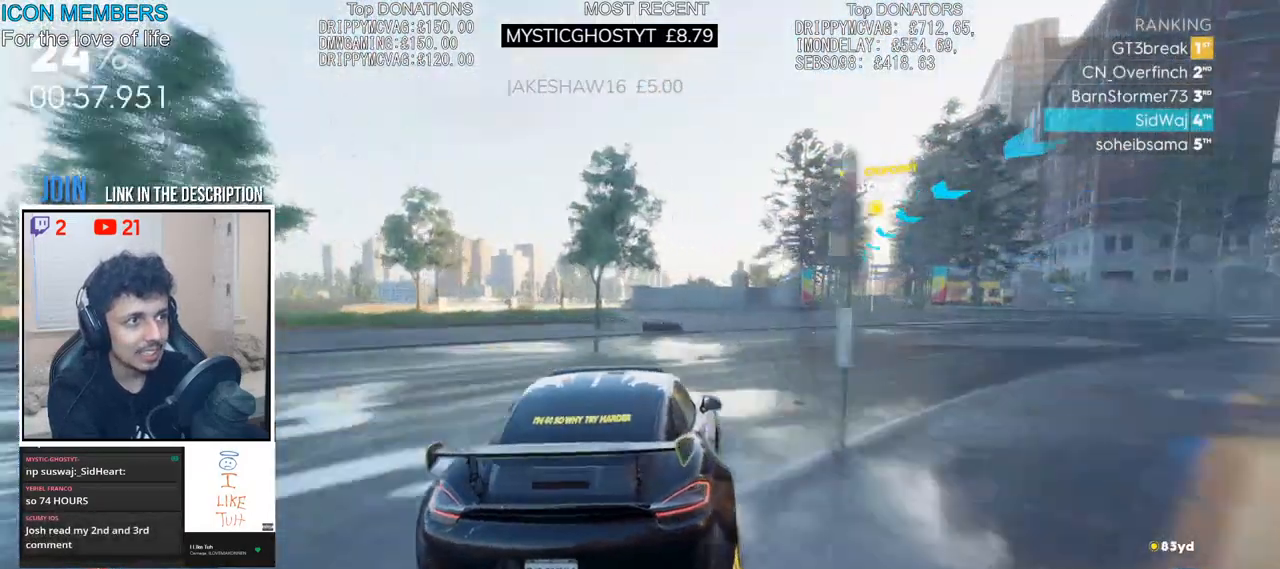
{"buttons": ["R2"], "left_stick": "center", "right_stick": "center", "events": [[183, "left_stick", "right"], [483, "left_stick", "center"]]}
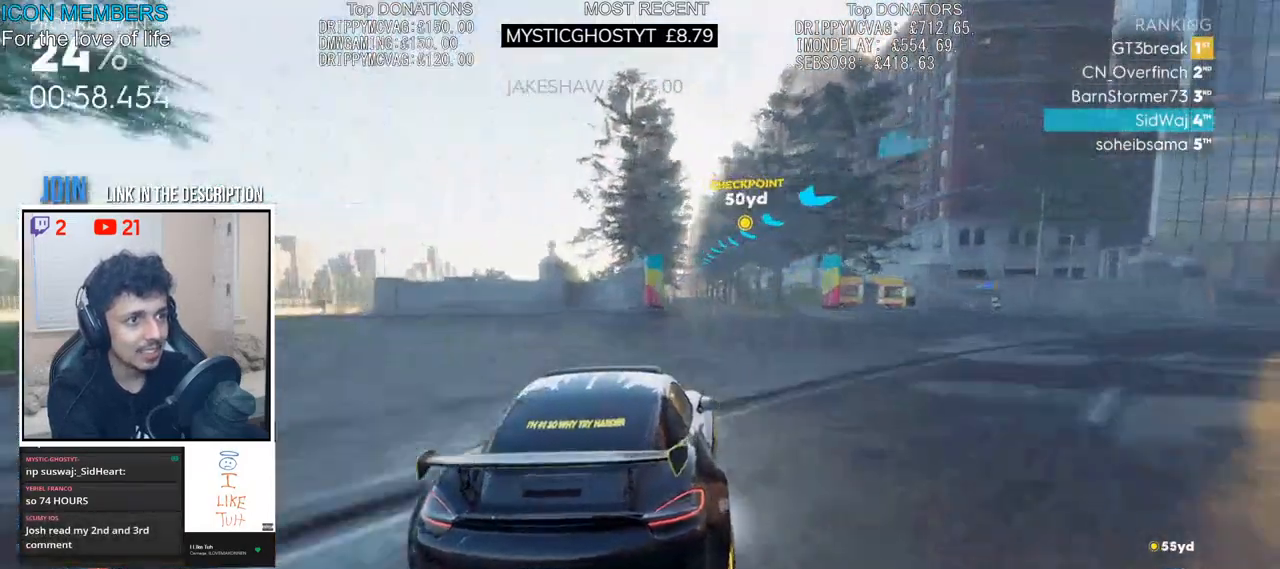
{"buttons": ["R2"], "left_stick": "left", "right_stick": "center", "events": [[217, "left_stick", "left"]]}
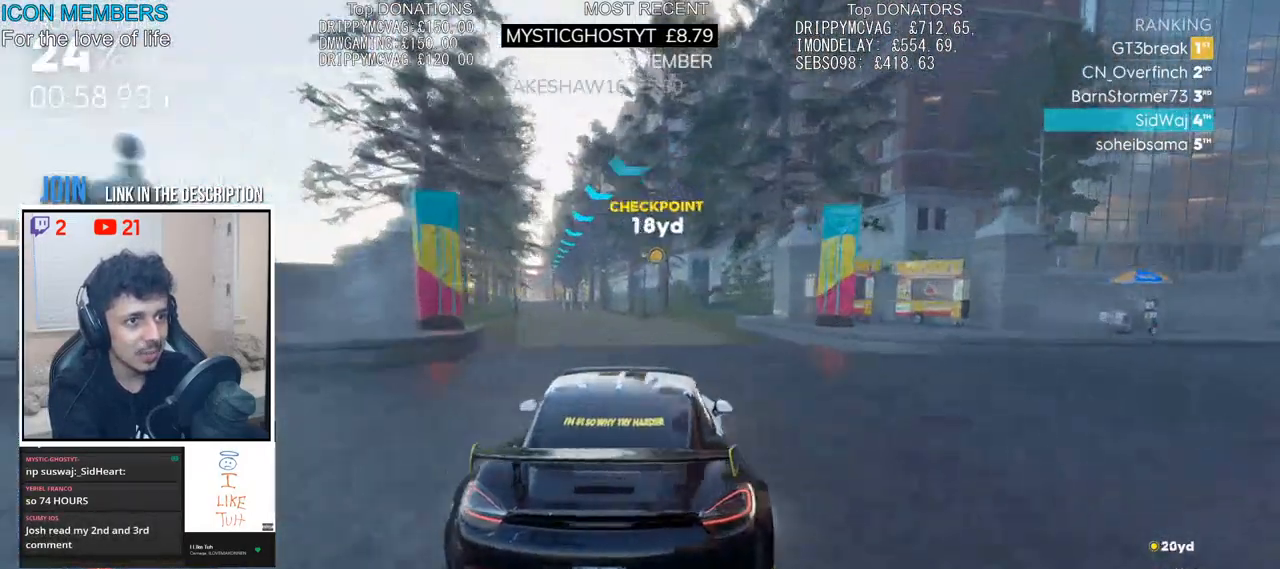
{"buttons": ["R2"], "left_stick": "center", "right_stick": "center", "events": [[67, "left_stick", "center"], [267, "left_stick", "right"], [367, "left_stick", "center"]]}
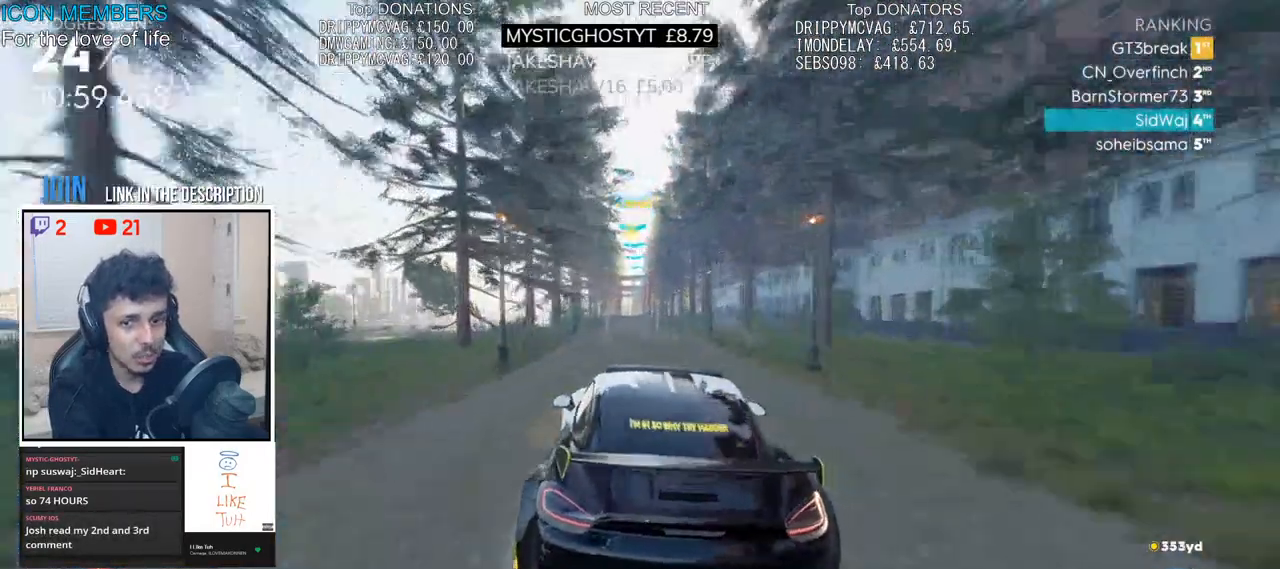
{"buttons": ["R2"], "left_stick": "center", "right_stick": "center", "events": [[33, "L1", "down"], [50, "left_stick", "right"], [83, "L1", "up"], [100, "left_stick", "center"], [300, "left_stick", "right"], [367, "left_stick", "center"]]}
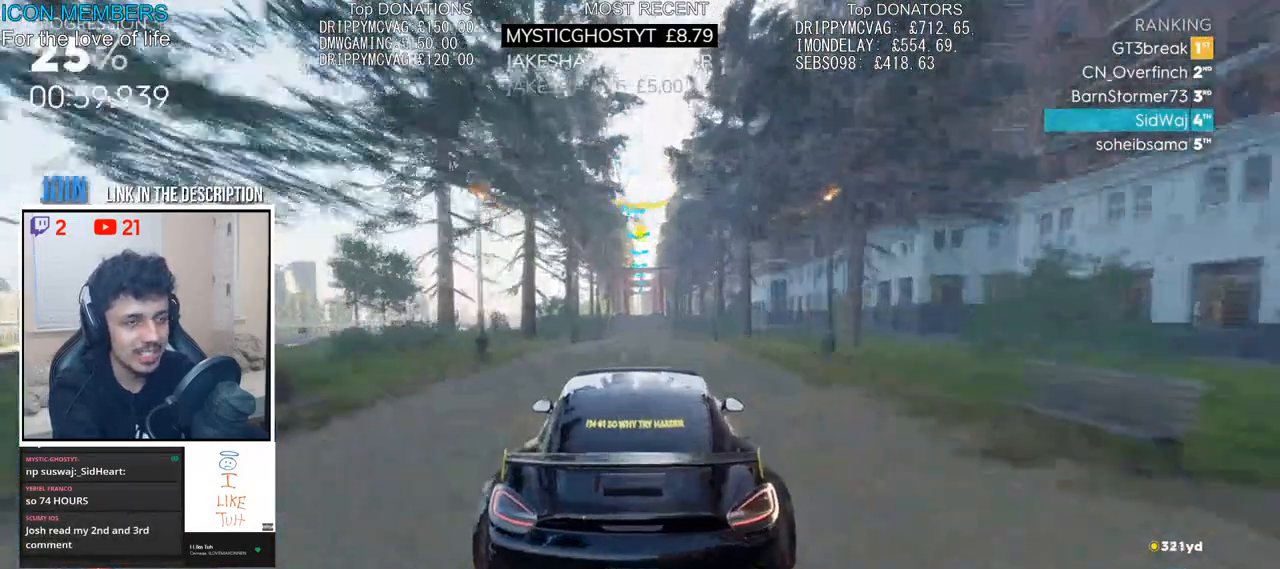
{"buttons": ["R2"], "left_stick": "center", "right_stick": "center", "events": [[283, "left_stick", "left"], [417, "left_stick", "center"]]}
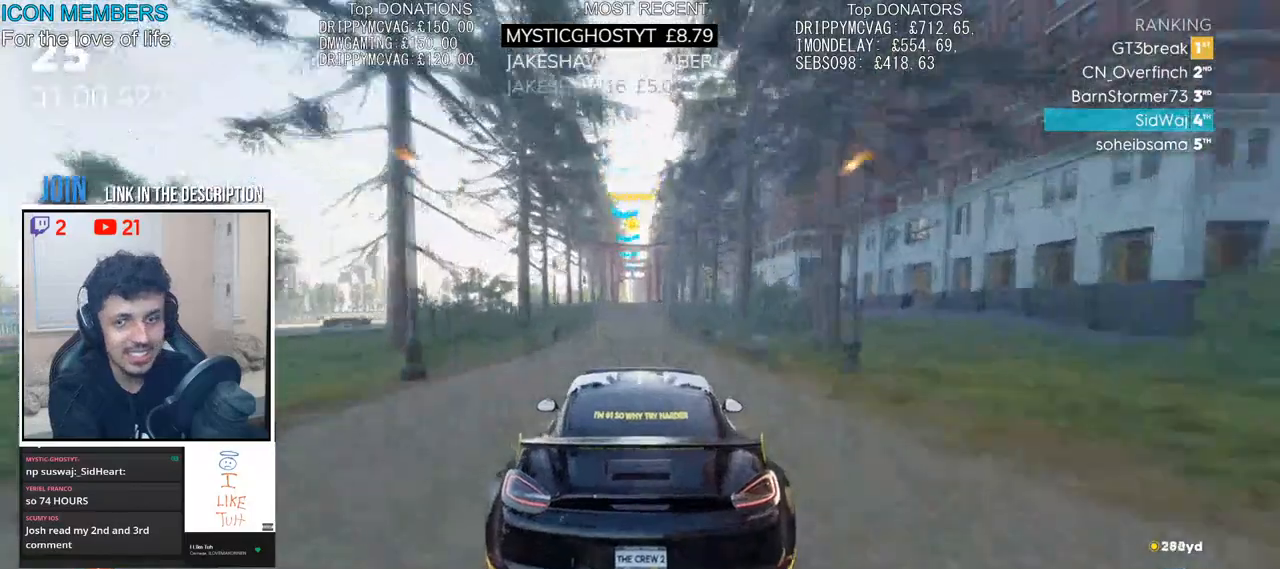
{"buttons": ["CROSS", "R2"], "left_stick": "center", "right_stick": "center", "events": [[100, "CROSS", "down"]]}
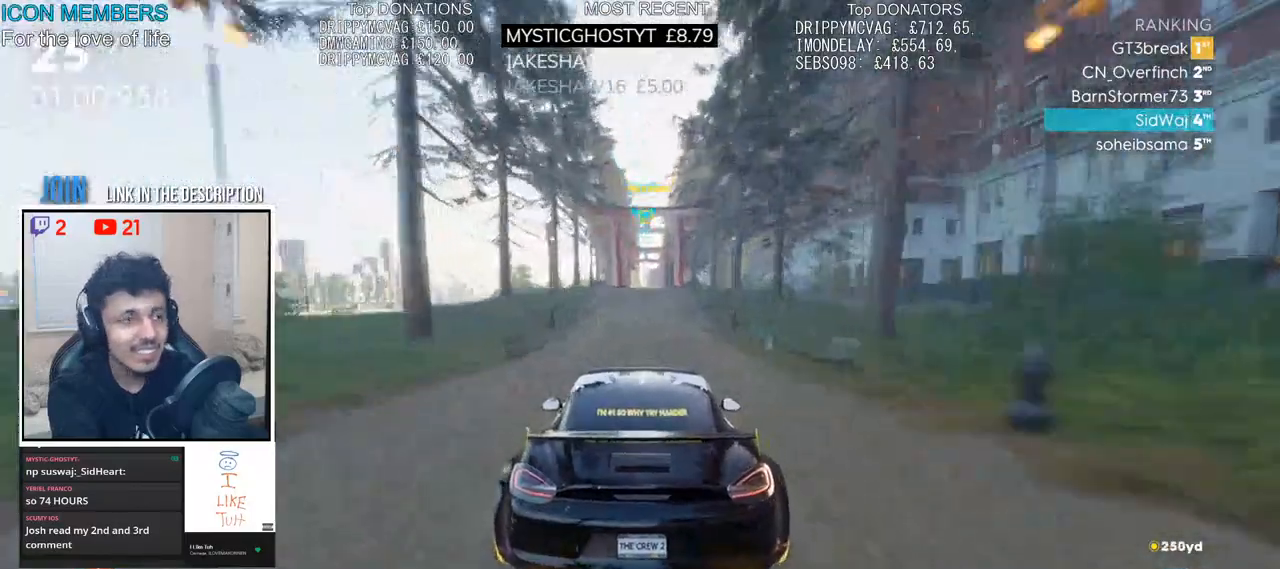
{"buttons": ["CROSS", "R2"], "left_stick": "center", "right_stick": "center", "events": []}
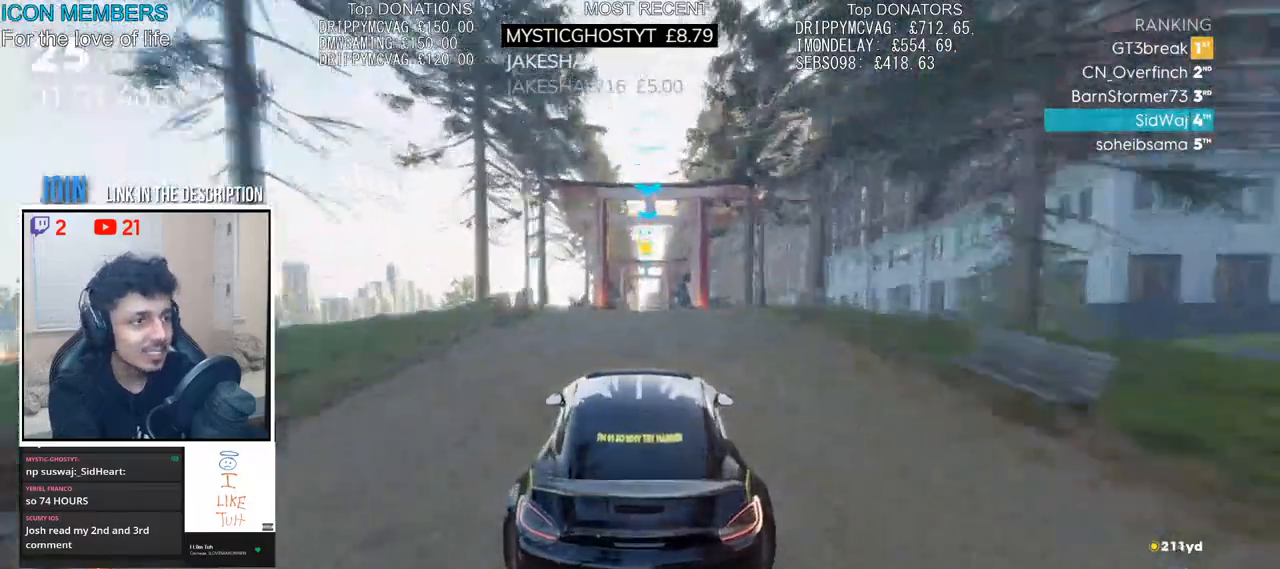
{"buttons": ["CROSS", "R2"], "left_stick": "center", "right_stick": "center", "events": [[33, "left_stick", "right"], [133, "left_stick", "center"]]}
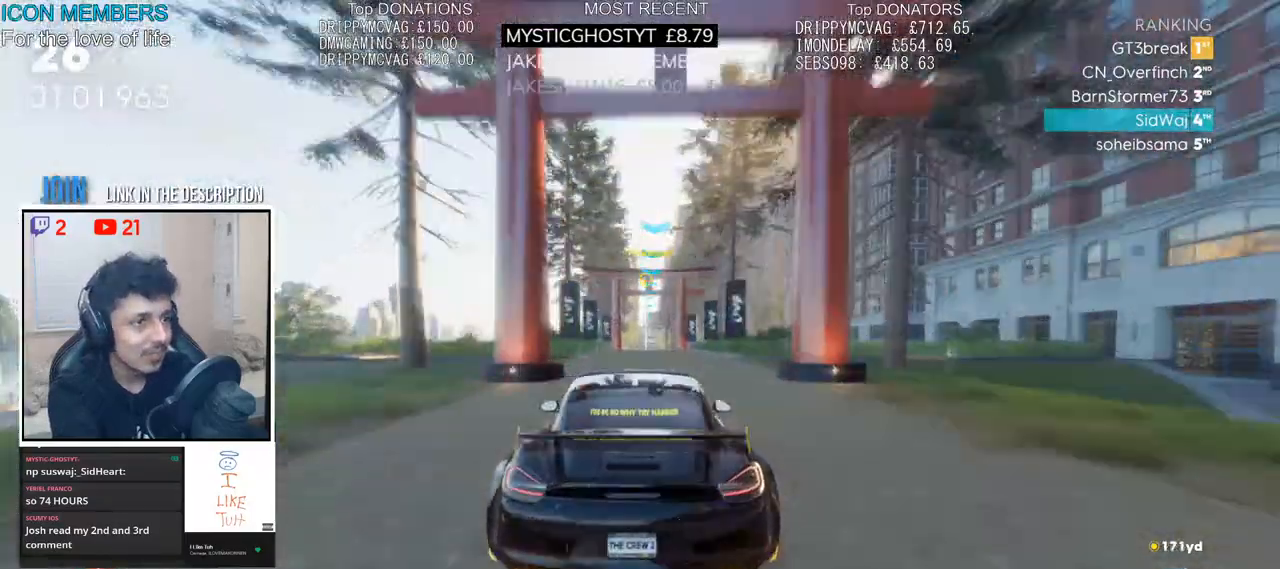
{"buttons": ["CROSS", "R2"], "left_stick": "center", "right_stick": "center", "events": []}
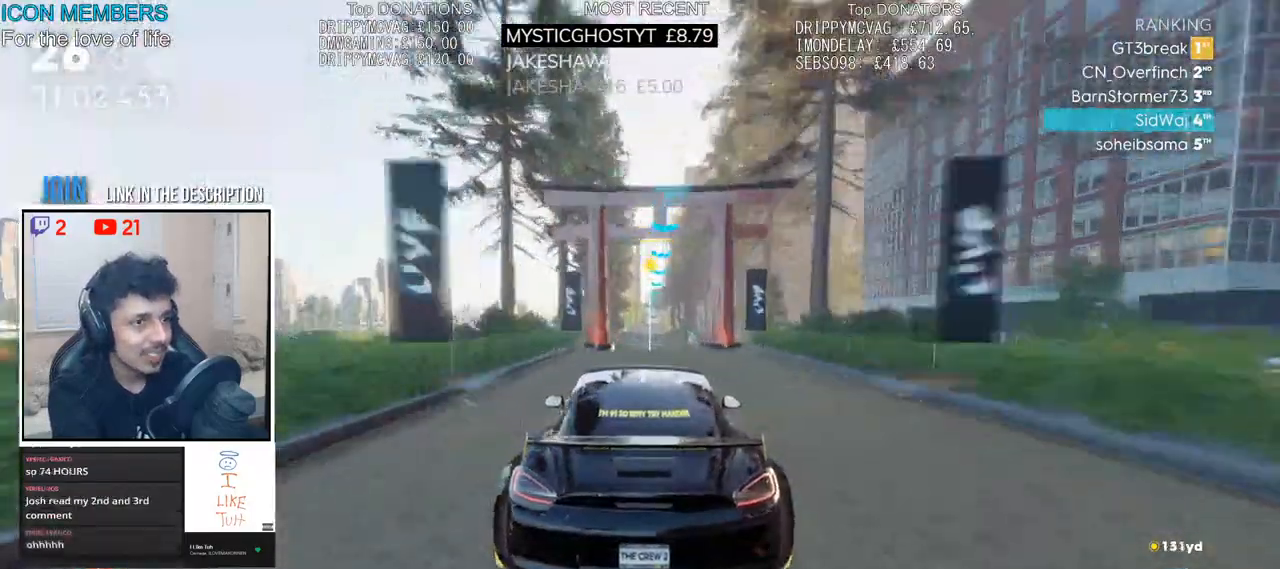
{"buttons": ["CROSS", "R2"], "left_stick": "center", "right_stick": "center", "events": []}
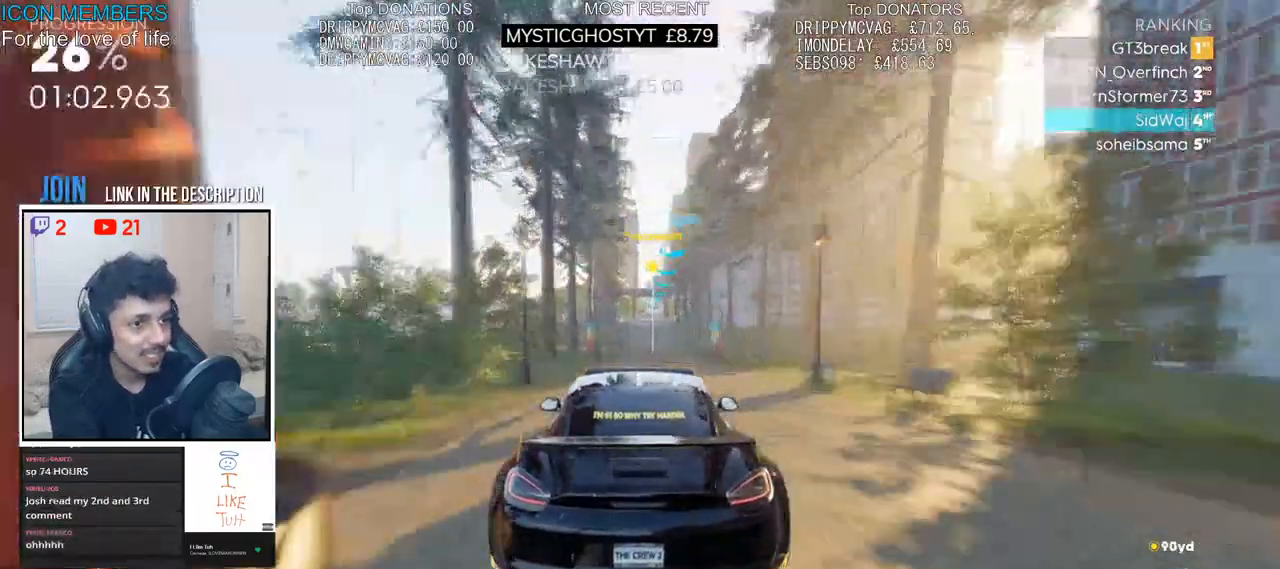
{"buttons": ["R2"], "left_stick": "center", "right_stick": "center", "events": [[233, "CROSS", "up"]]}
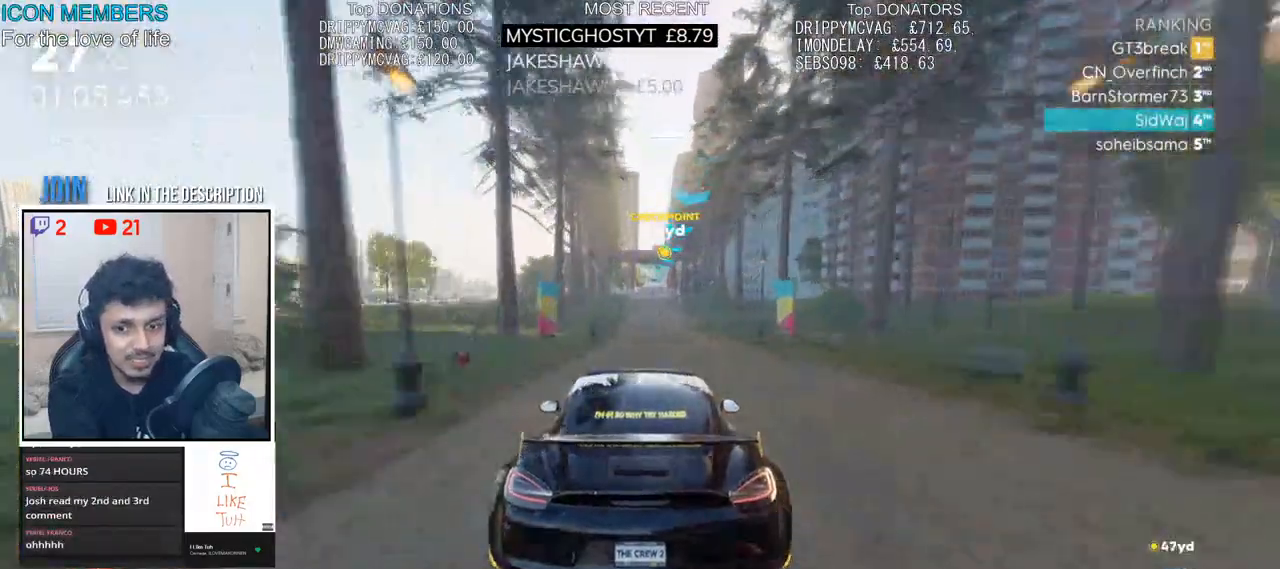
{"buttons": ["R2"], "left_stick": "center", "right_stick": "center", "events": []}
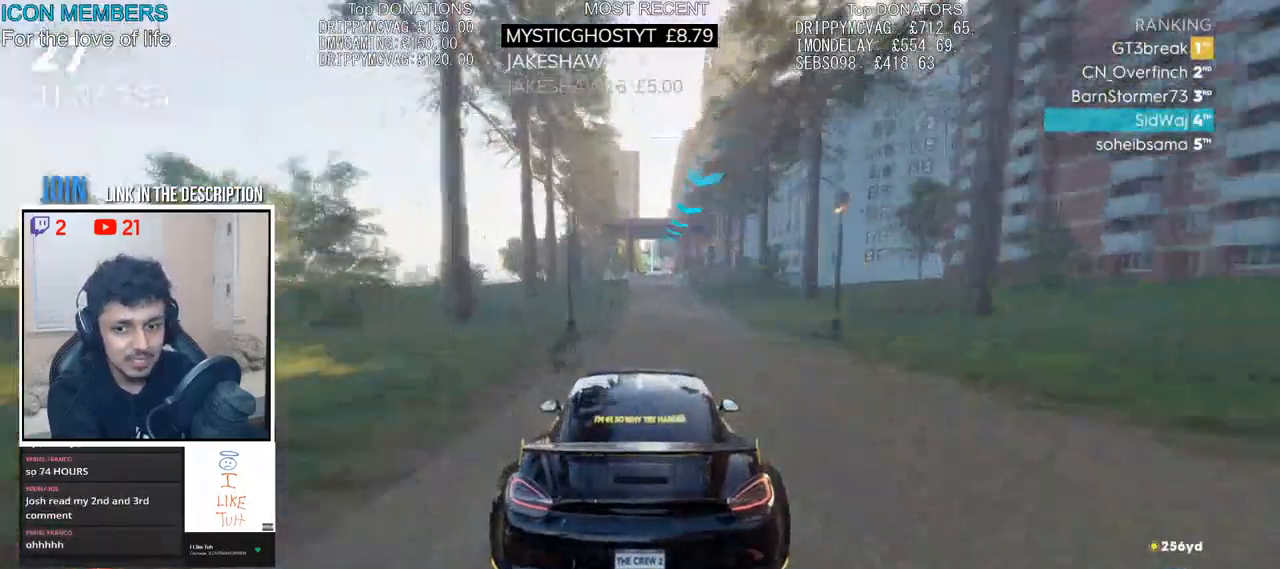
{"buttons": ["R2"], "left_stick": "right", "right_stick": "center", "events": [[433, "left_stick", "right"]]}
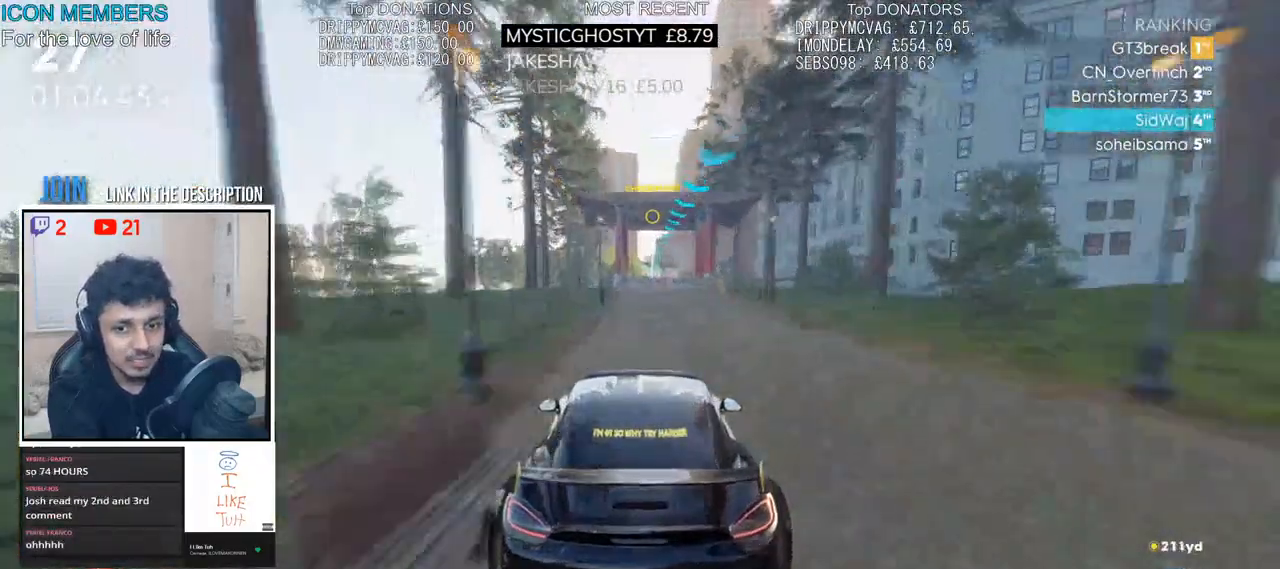
{"buttons": ["R2"], "left_stick": "center", "right_stick": "center", "events": [[17, "left_stick", "center"], [167, "left_stick", "left"], [233, "left_stick", "center"]]}
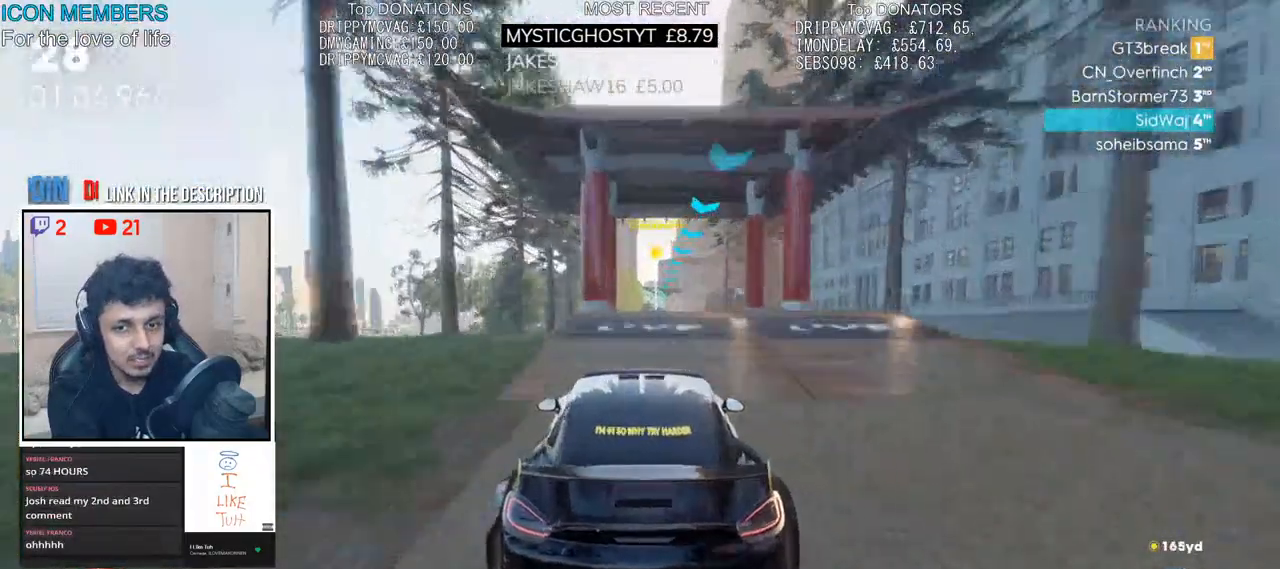
{"buttons": ["R2"], "left_stick": "up", "right_stick": "center", "events": [[217, "left_stick", "up"]]}
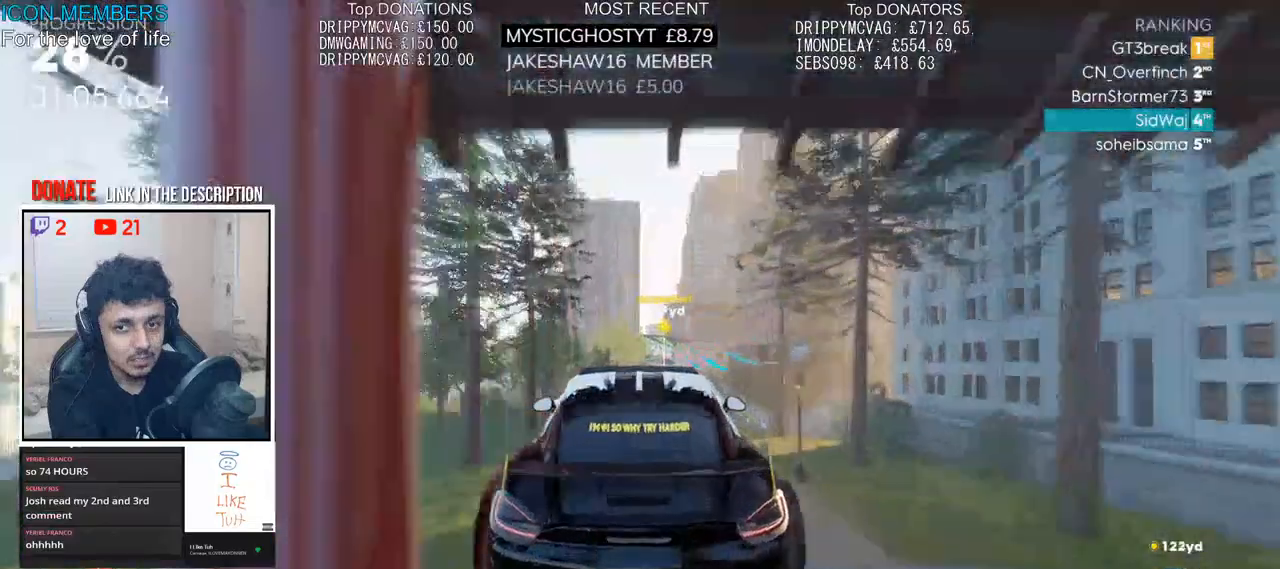
{"buttons": ["R2"], "left_stick": "left", "right_stick": "center", "events": [[83, "left_stick", "center"], [467, "left_stick", "left"]]}